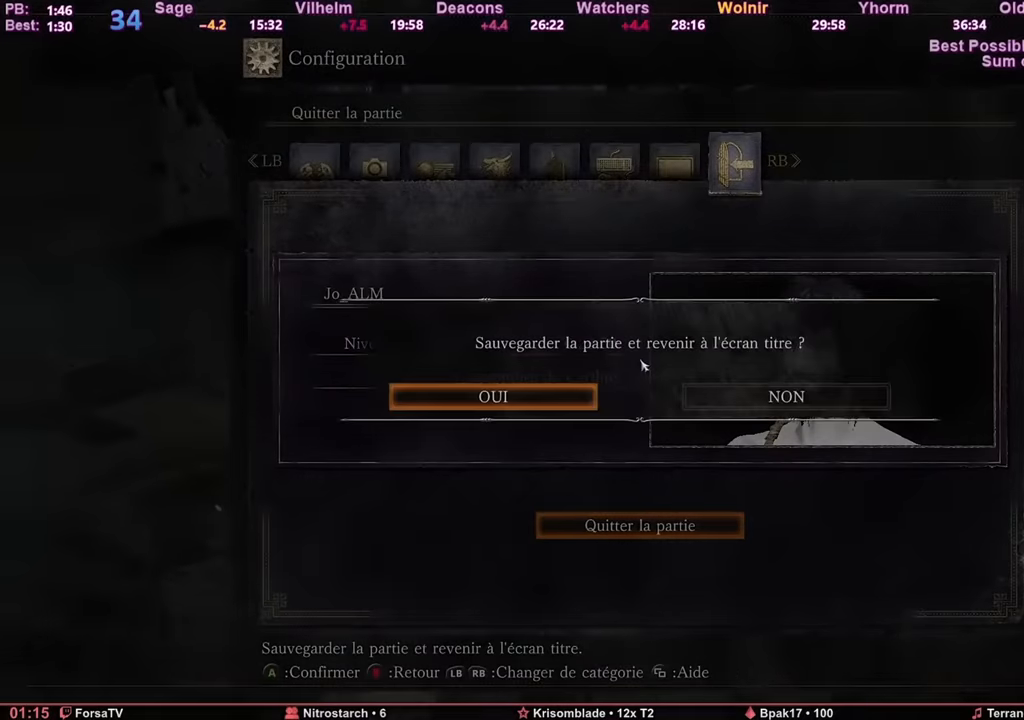
Gameplay with keyboard and mouse; each line is a JSON object with the keys and mouse buttons held at the frame after it. "events" lists presses ("down") and releases ("up") of "1", "2", "3", "4", "5", "6", "a", "c", "ctrl", "d", "e", "escape", "f", "g", "k", "l", "q", "r", "right", "s", "shift", "space", "tab", "z", "mouse_mb4", "mouse_mb5" and "mouse_wheel_up" between this image and that frame as [ms after this image, input, new state], when the widget could be followed in between. "mouse_mb4", "mouse_mb5", "mouse_wheel_up" = the "mb4", "mb5", "wheel_up" buttons of the "mouse" list. No other keys are recorded. Mouse movement is not recorded. Not read: other_keys.
{"keys": ["e"], "mouse": [], "events": [[33, "e", "down"], [133, "e", "up"], [233, "e", "down"], [317, "e", "up"], [367, "e", "down"]]}
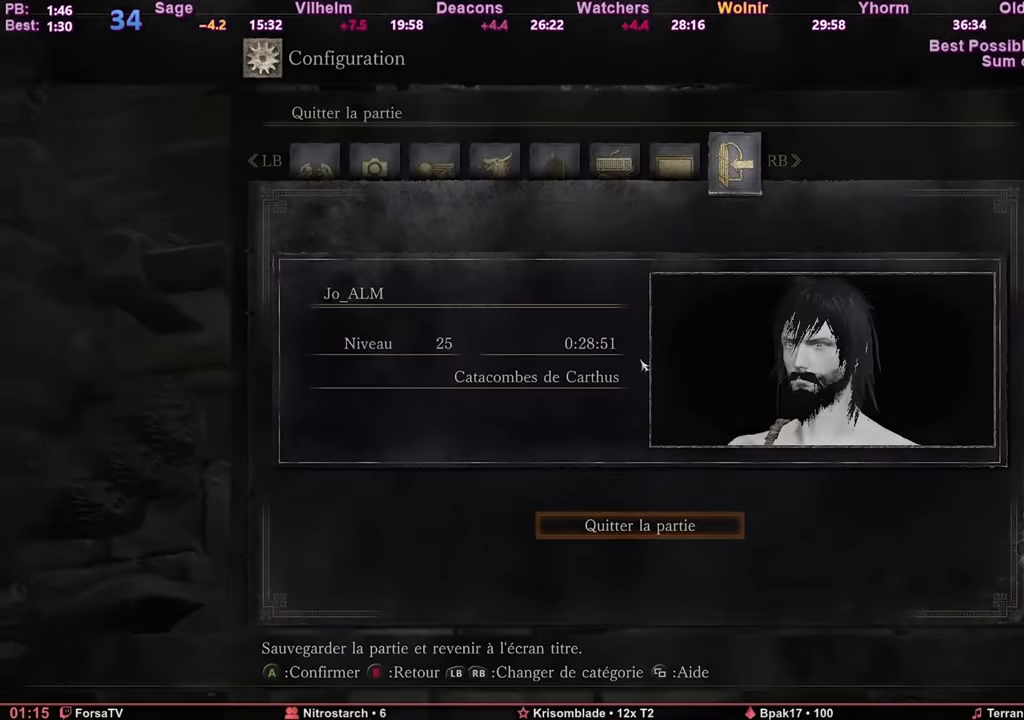
{"keys": [], "mouse": [], "events": [[17, "e", "up"]]}
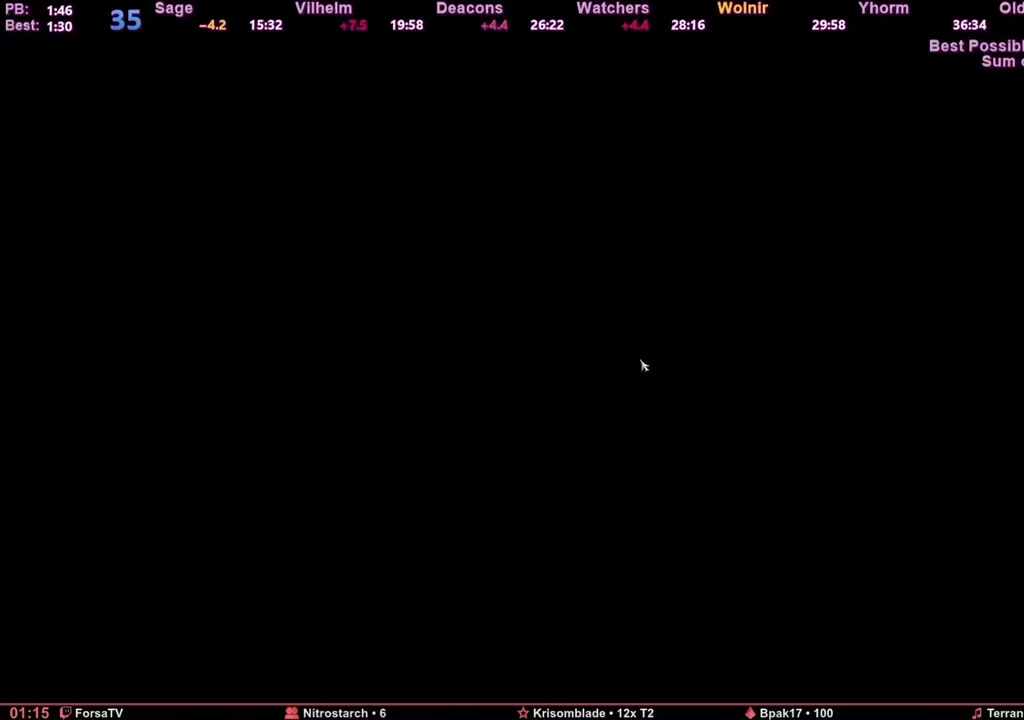
{"keys": ["e"], "mouse": [], "events": [[450, "e", "down"]]}
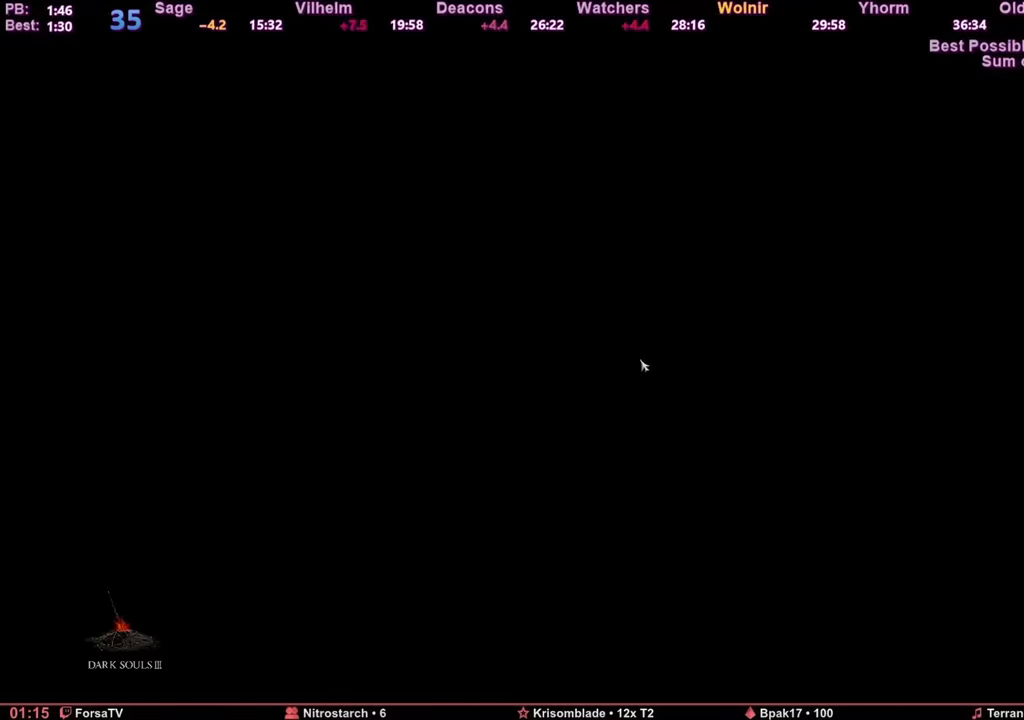
{"keys": ["e"], "mouse": [], "events": [[33, "e", "up"], [134, "e", "down"], [184, "e", "up"], [267, "e", "down"], [367, "e", "up"], [417, "e", "down"]]}
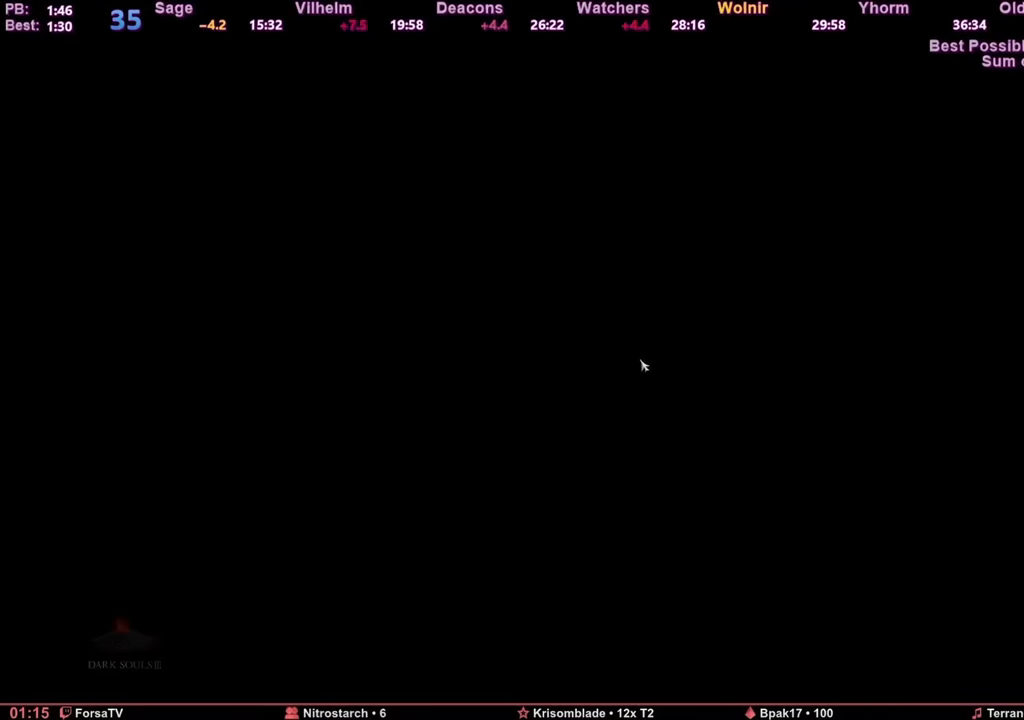
{"keys": [], "mouse": [], "events": [[16, "e", "up"], [50, "e", "down"], [150, "e", "up"], [250, "e", "down"], [283, "e", "up"], [383, "e", "down"], [483, "e", "up"]]}
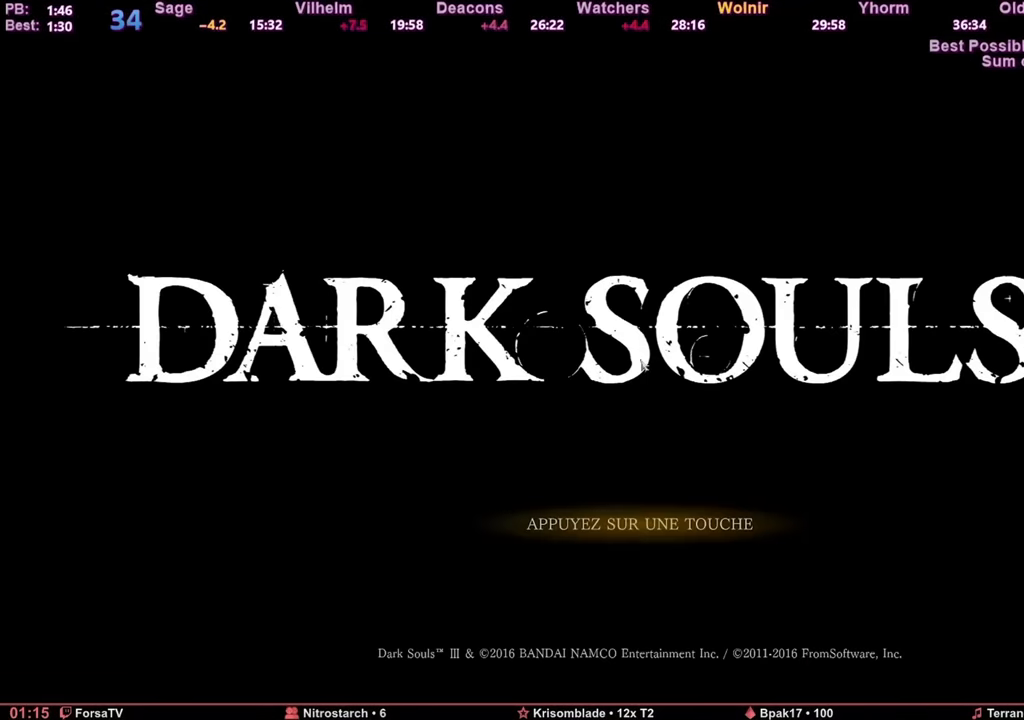
{"keys": ["e"], "mouse": [], "events": [[17, "e", "down"], [117, "e", "up"], [167, "e", "down"], [267, "e", "up"], [350, "e", "down"], [451, "e", "up"], [501, "e", "down"]]}
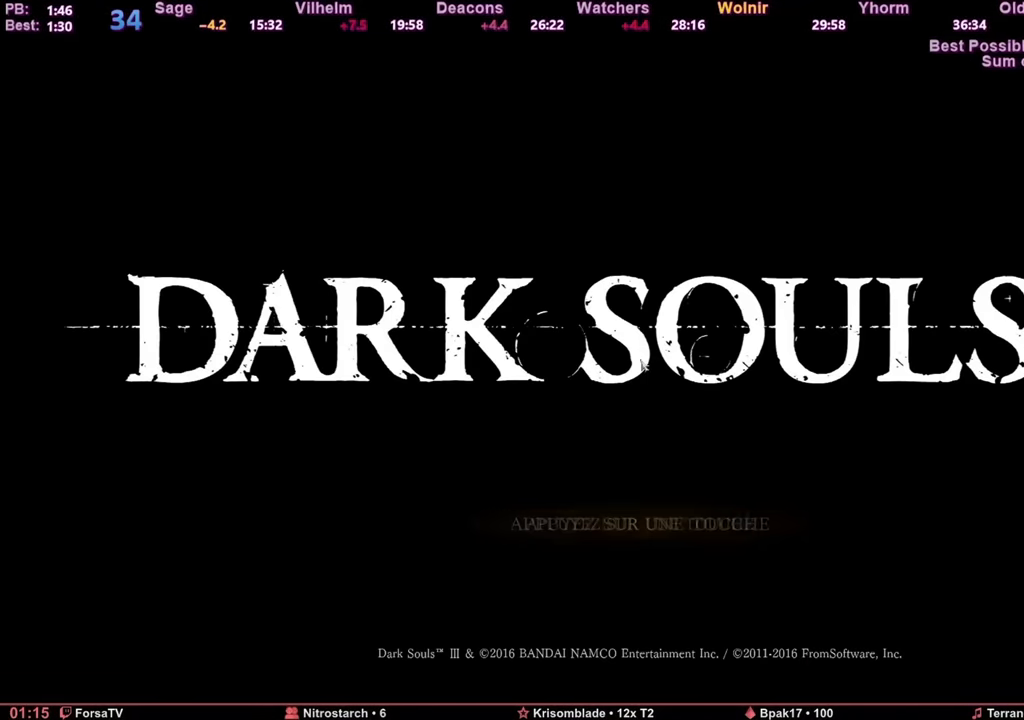
{"keys": [], "mouse": [], "events": [[83, "e", "up"], [183, "e", "down"], [267, "e", "up"], [367, "e", "down"], [467, "e", "up"]]}
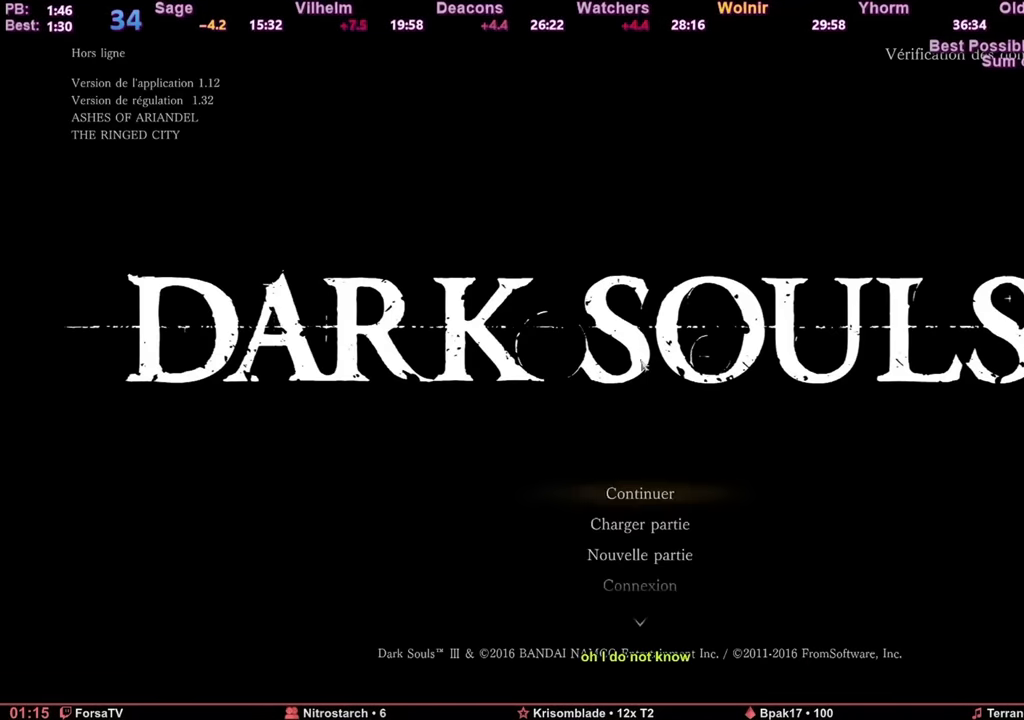
{"keys": [], "mouse": [], "events": [[17, "e", "down"], [100, "e", "up"], [200, "e", "down"], [284, "e", "up"], [334, "e", "down"], [434, "e", "up"]]}
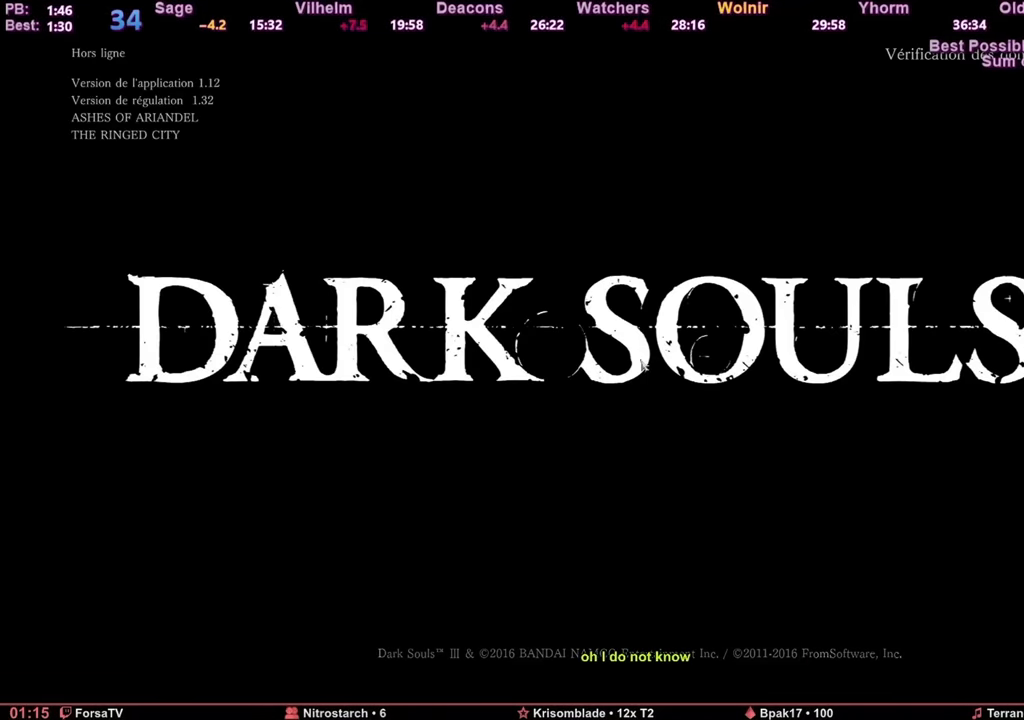
{"keys": [], "mouse": [], "events": [[33, "e", "down"], [116, "e", "up"], [166, "e", "down"], [267, "e", "up"]]}
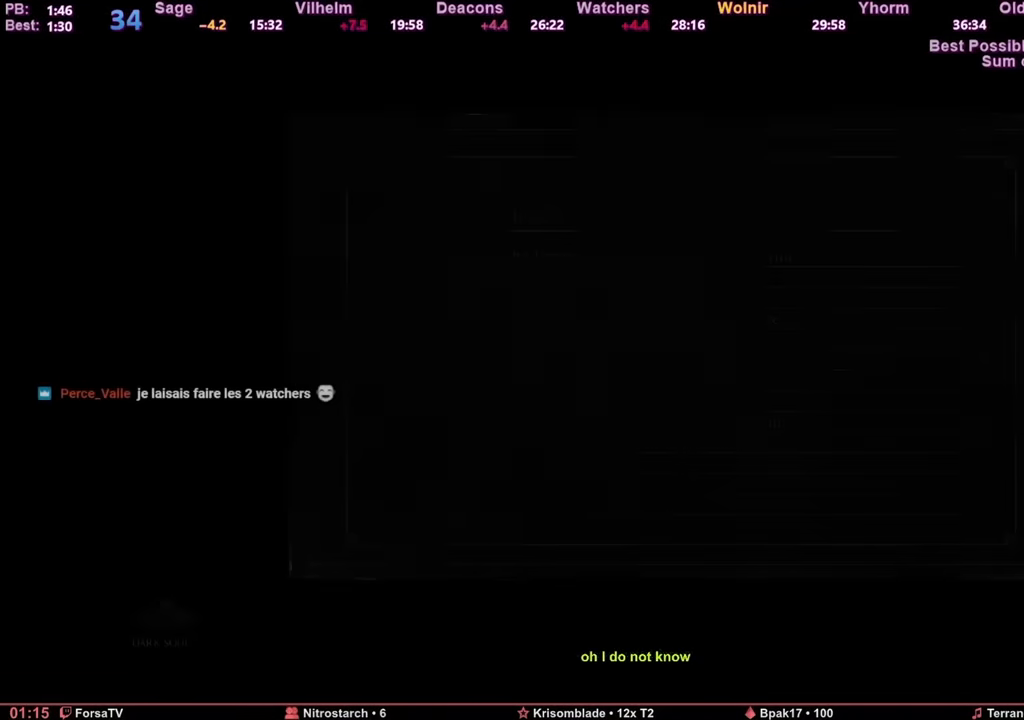
{"keys": [], "mouse": [], "events": []}
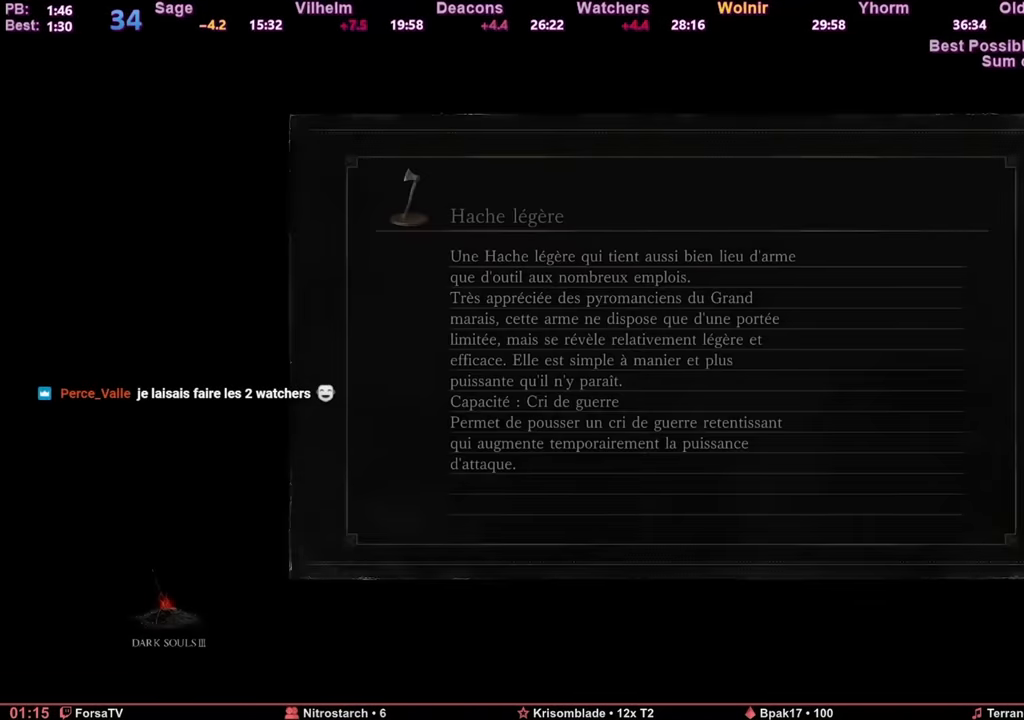
{"keys": [], "mouse": [], "events": []}
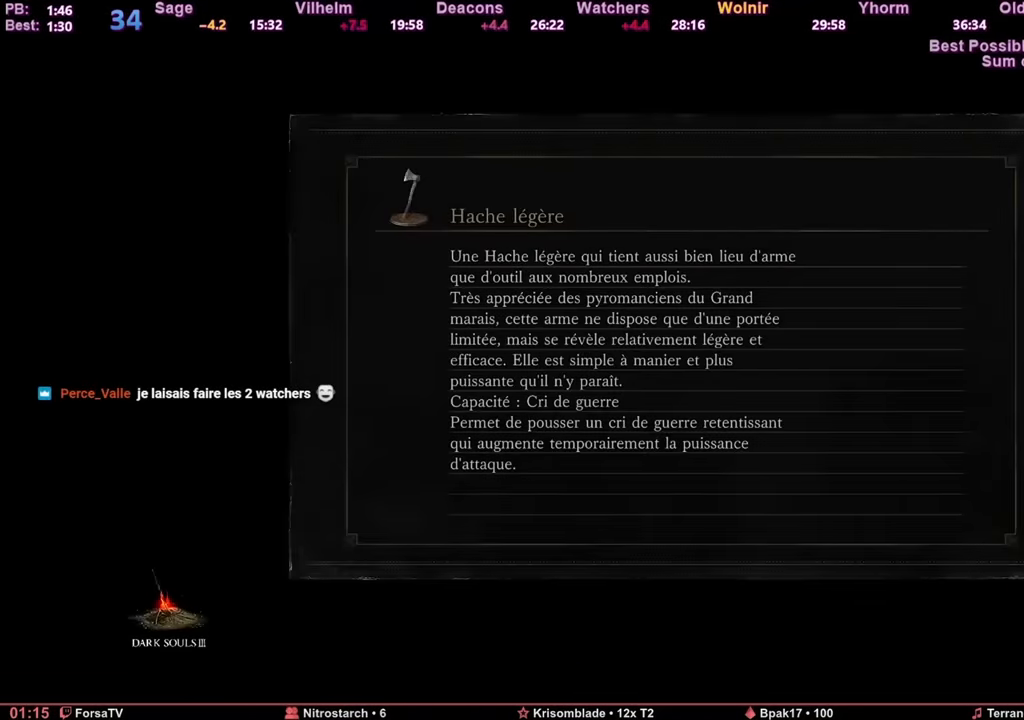
{"keys": [], "mouse": [], "events": []}
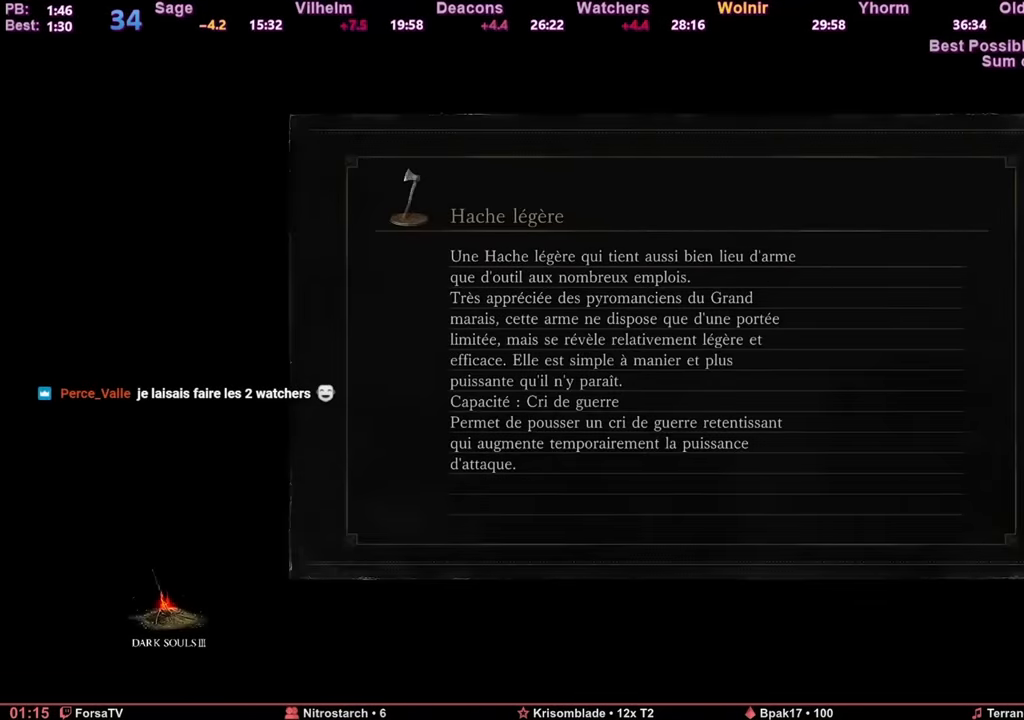
{"keys": [], "mouse": [], "events": []}
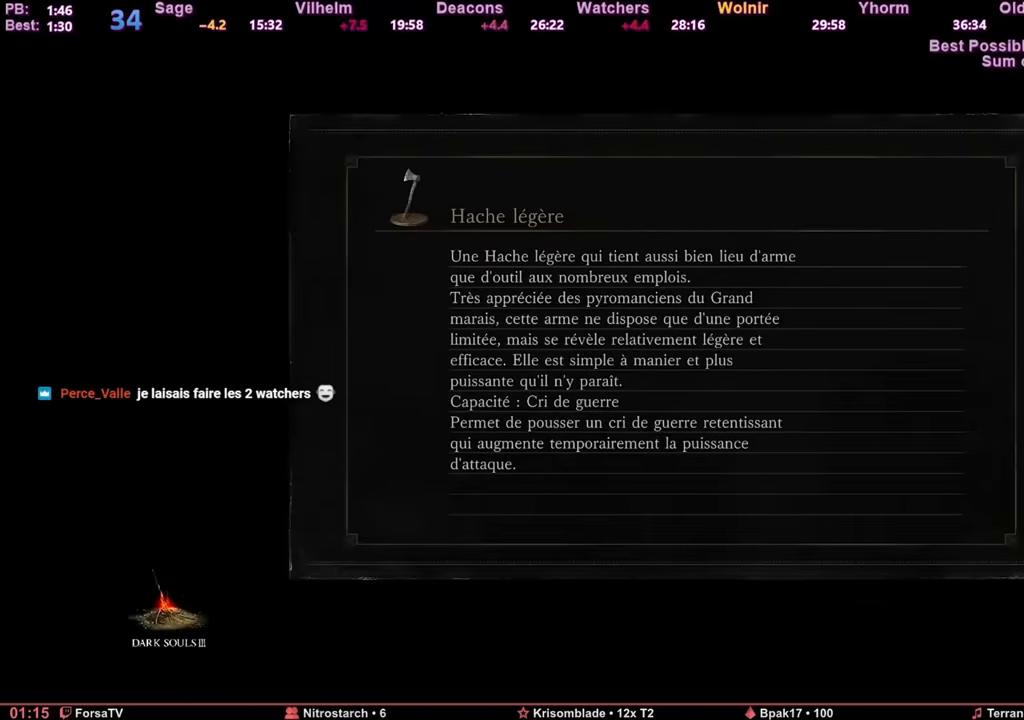
{"keys": [], "mouse": [], "events": []}
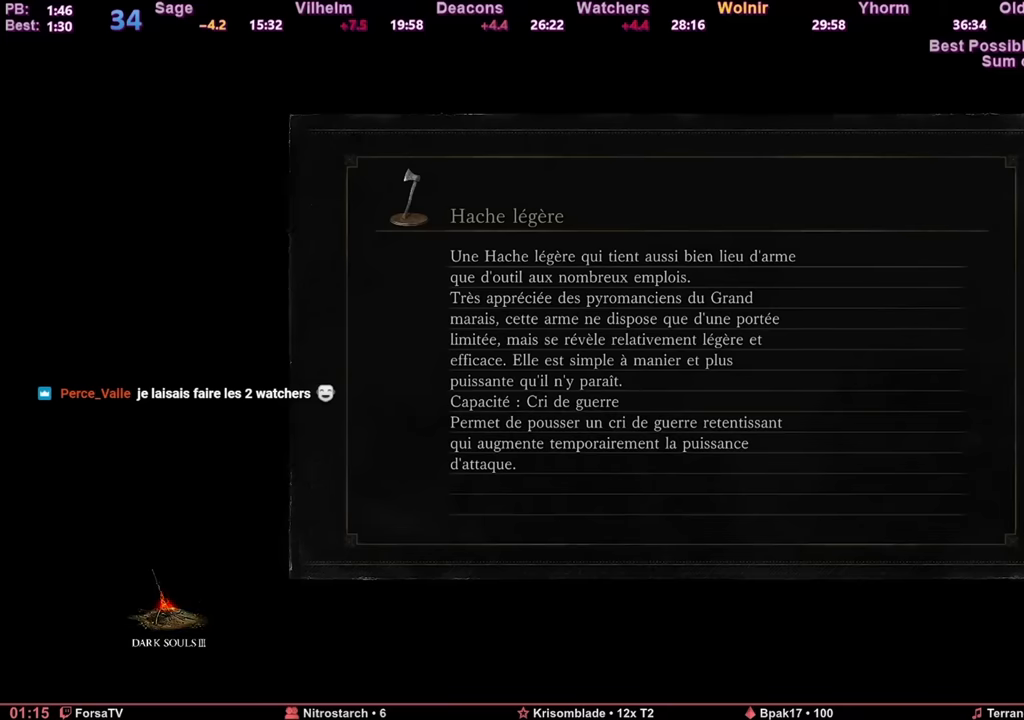
{"keys": [], "mouse": [], "events": []}
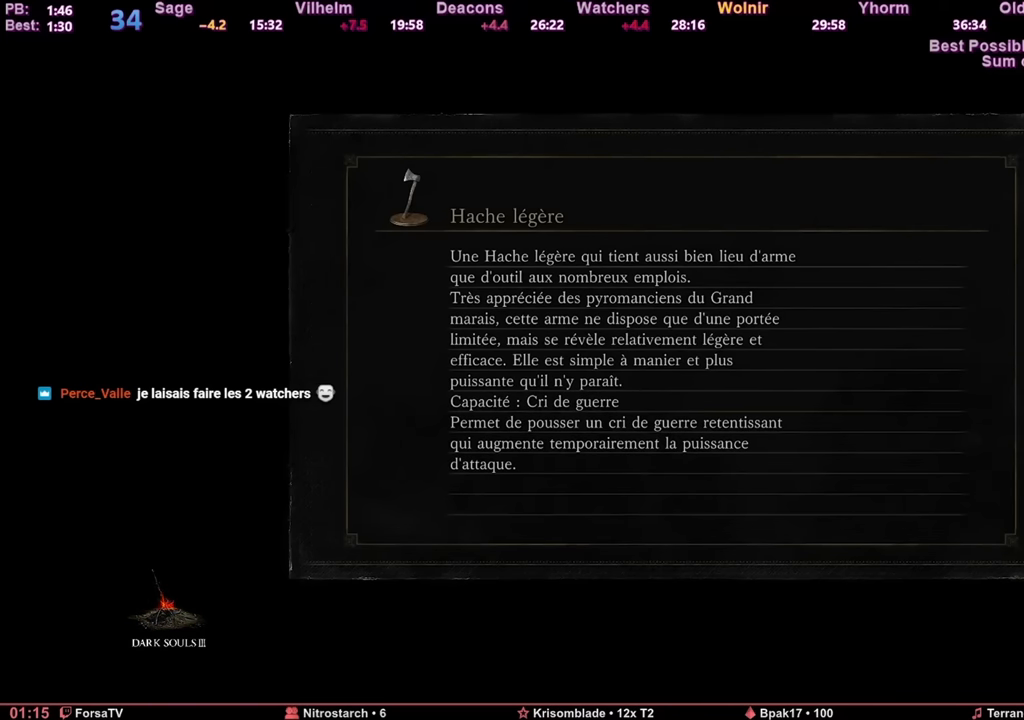
{"keys": [], "mouse": [], "events": []}
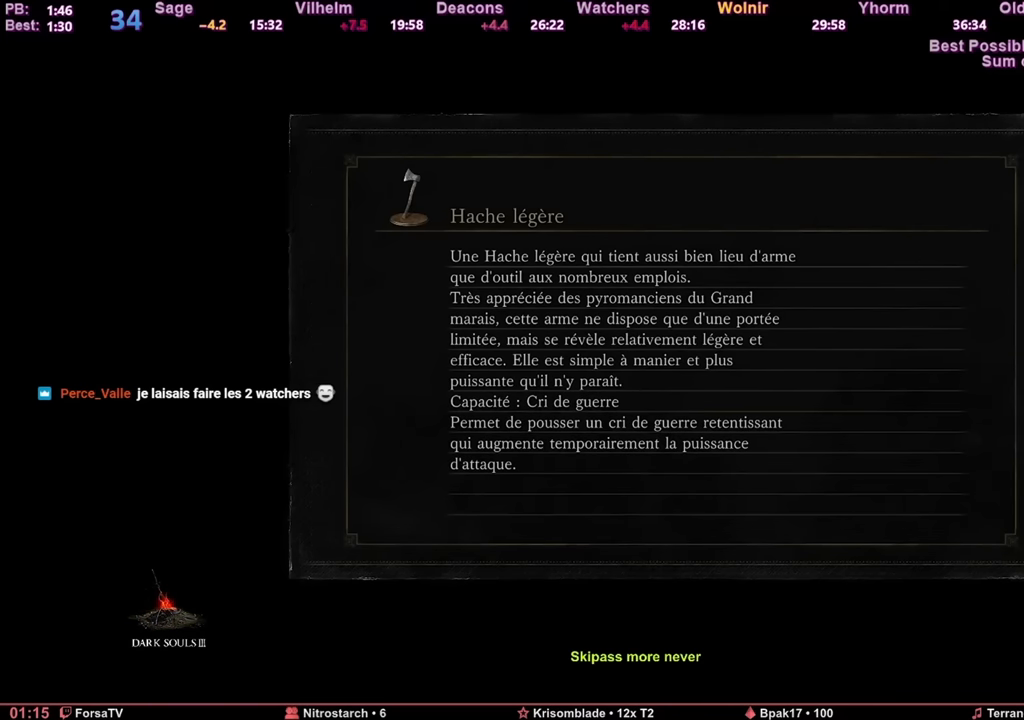
{"keys": [], "mouse": [], "events": []}
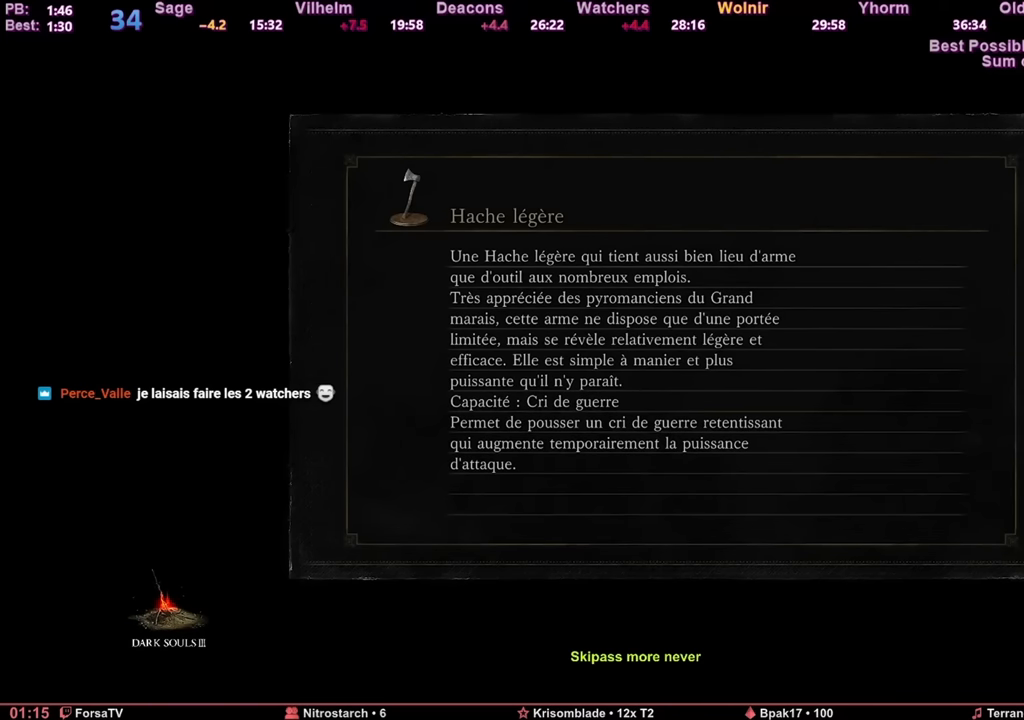
{"keys": [], "mouse": [], "events": []}
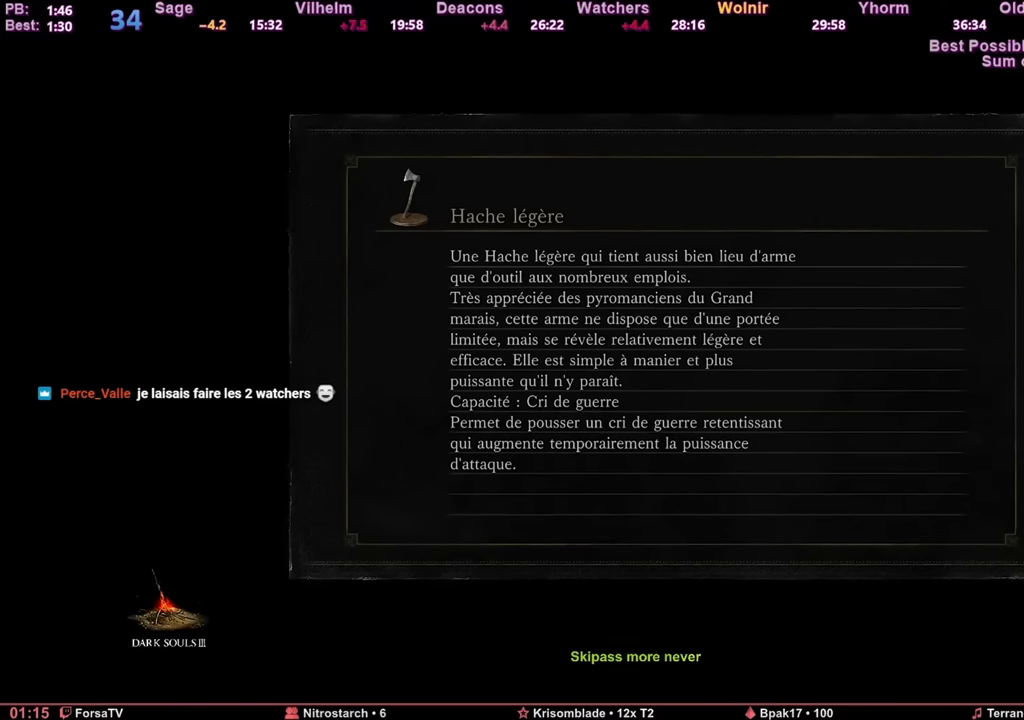
{"keys": ["z"], "mouse": [], "events": [[317, "z", "down"]]}
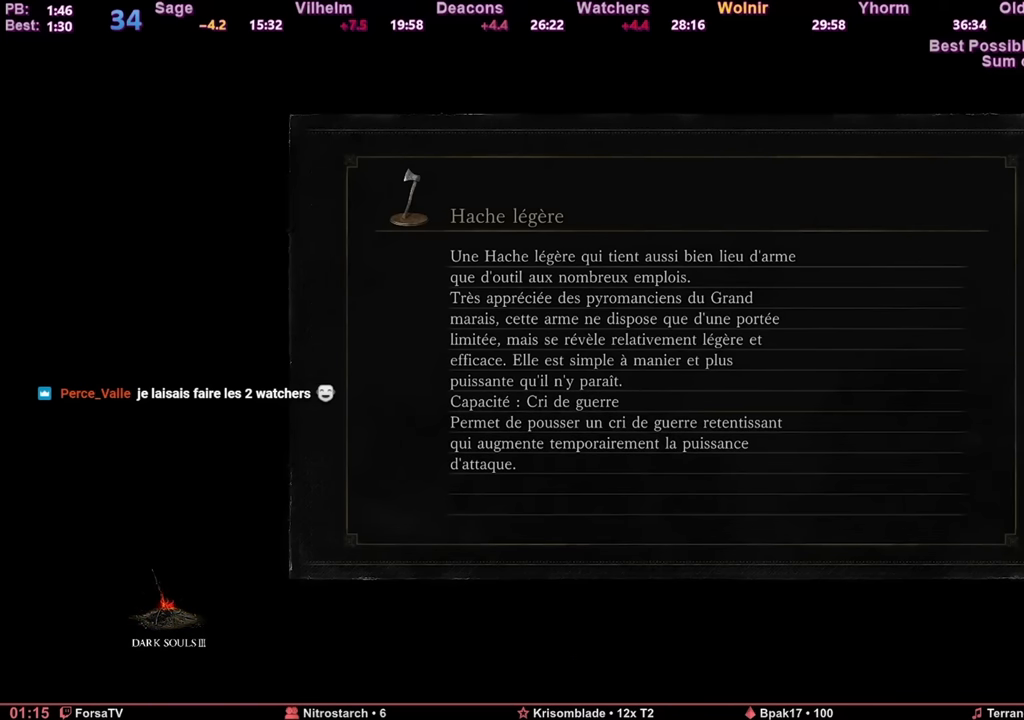
{"keys": ["z"], "mouse": [], "events": []}
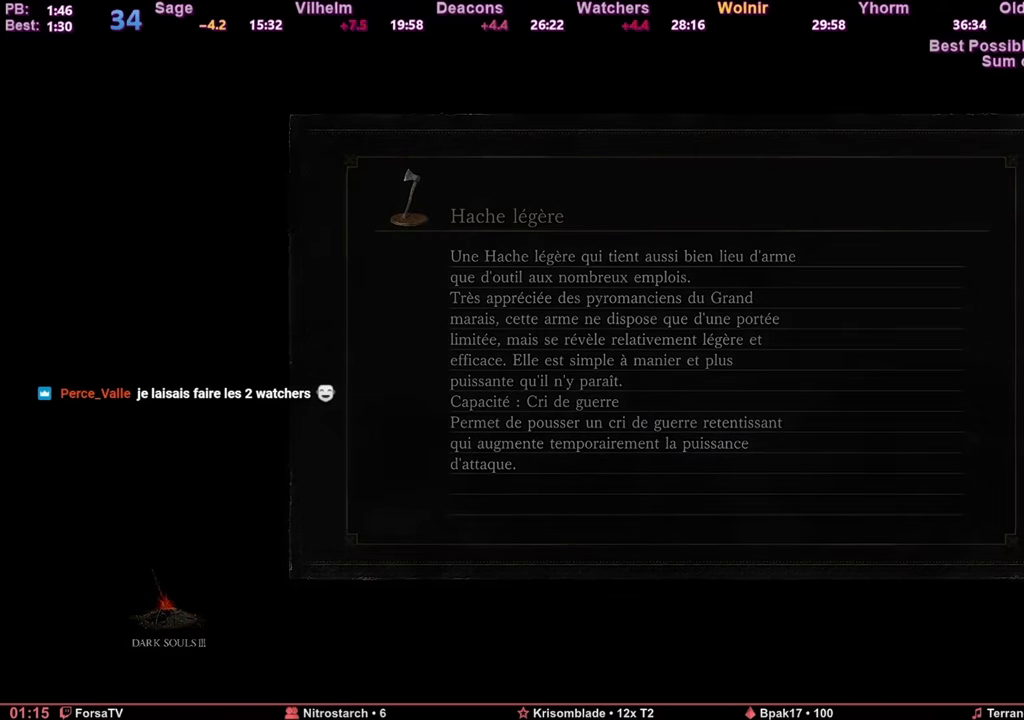
{"keys": ["z"], "mouse": [], "events": []}
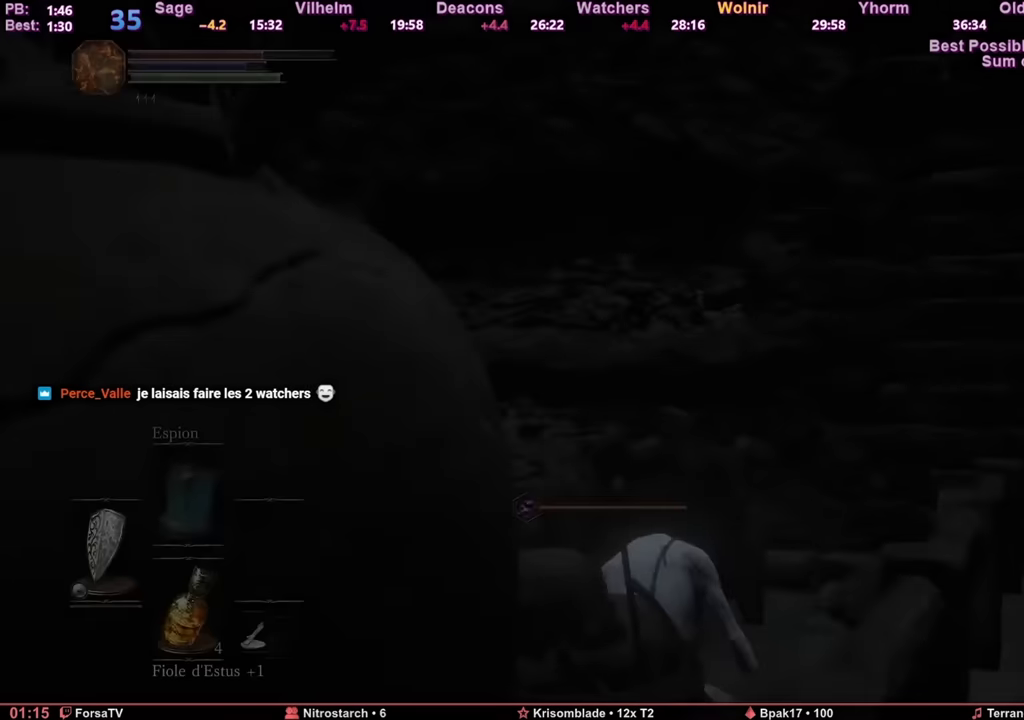
{"keys": ["z"], "mouse": [], "events": []}
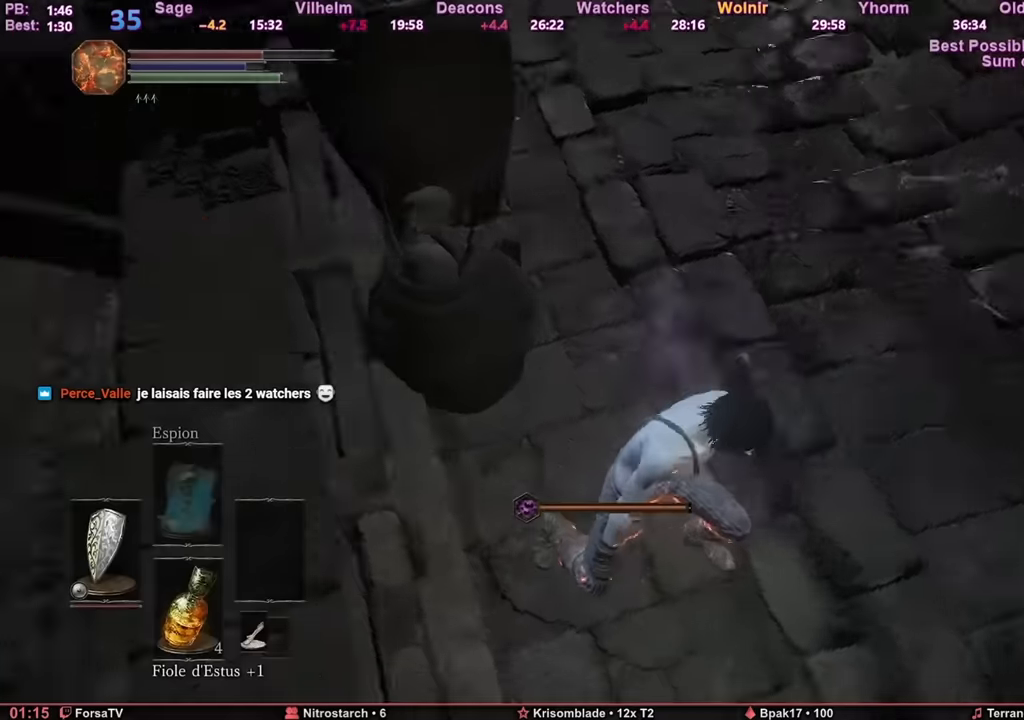
{"keys": ["z"], "mouse": [], "events": []}
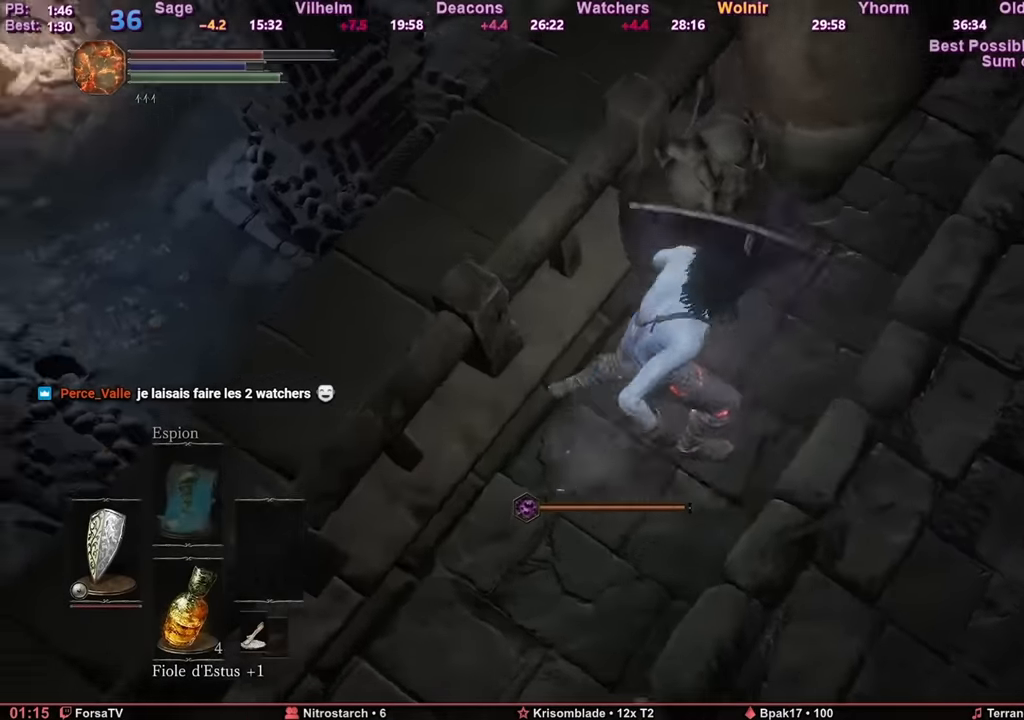
{"keys": ["z"], "mouse": [], "events": []}
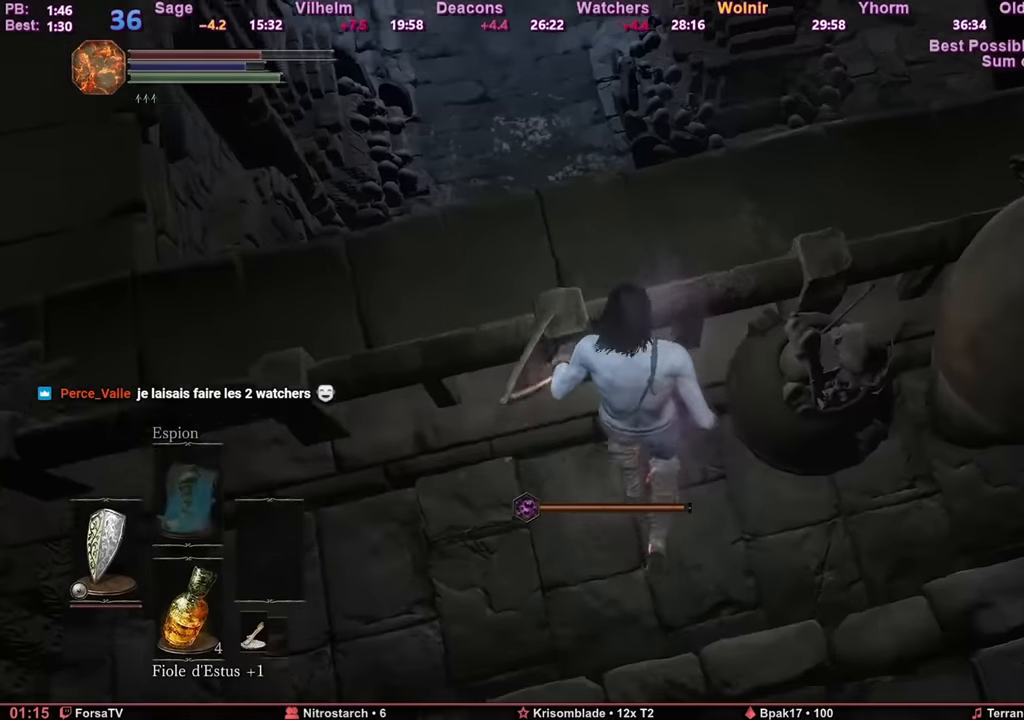
{"keys": ["z"], "mouse": [], "events": []}
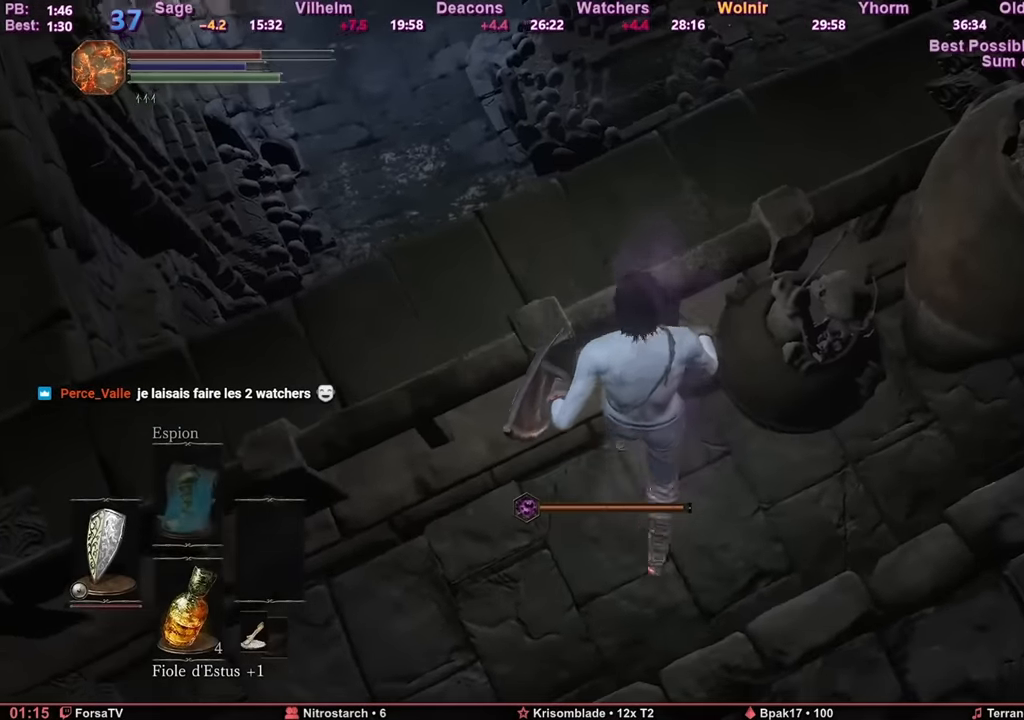
{"keys": ["d"], "mouse": [], "events": [[67, "d", "down"], [167, "z", "up"], [267, "z", "down"], [350, "d", "up"], [400, "d", "down"], [500, "z", "up"]]}
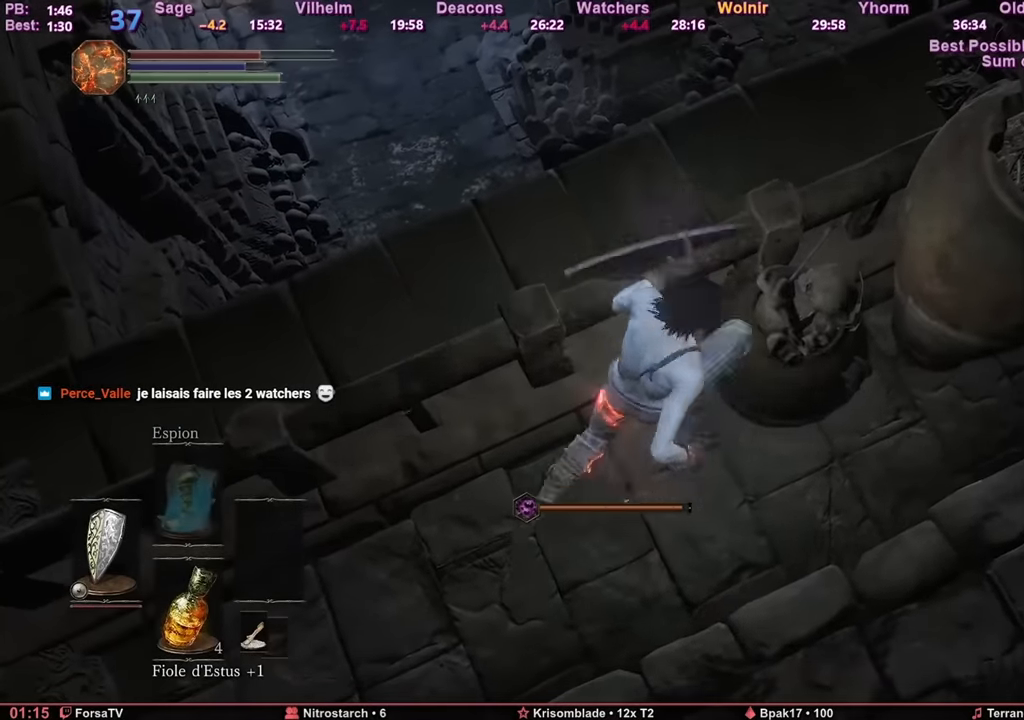
{"keys": ["z"], "mouse": [], "events": [[84, "z", "down"], [134, "d", "up"], [234, "d", "down"], [317, "z", "up"], [367, "z", "down"], [468, "d", "up"]]}
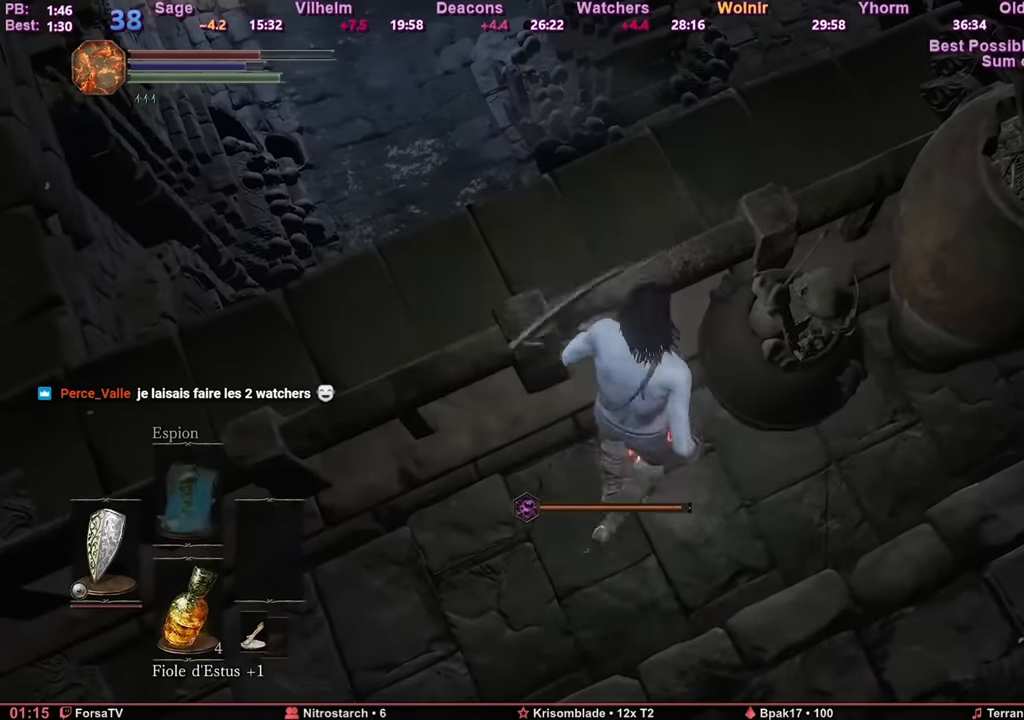
{"keys": ["d"], "mouse": [], "events": [[17, "d", "down"], [150, "z", "up"], [200, "z", "down"], [300, "d", "up"], [334, "d", "down"], [434, "z", "up"]]}
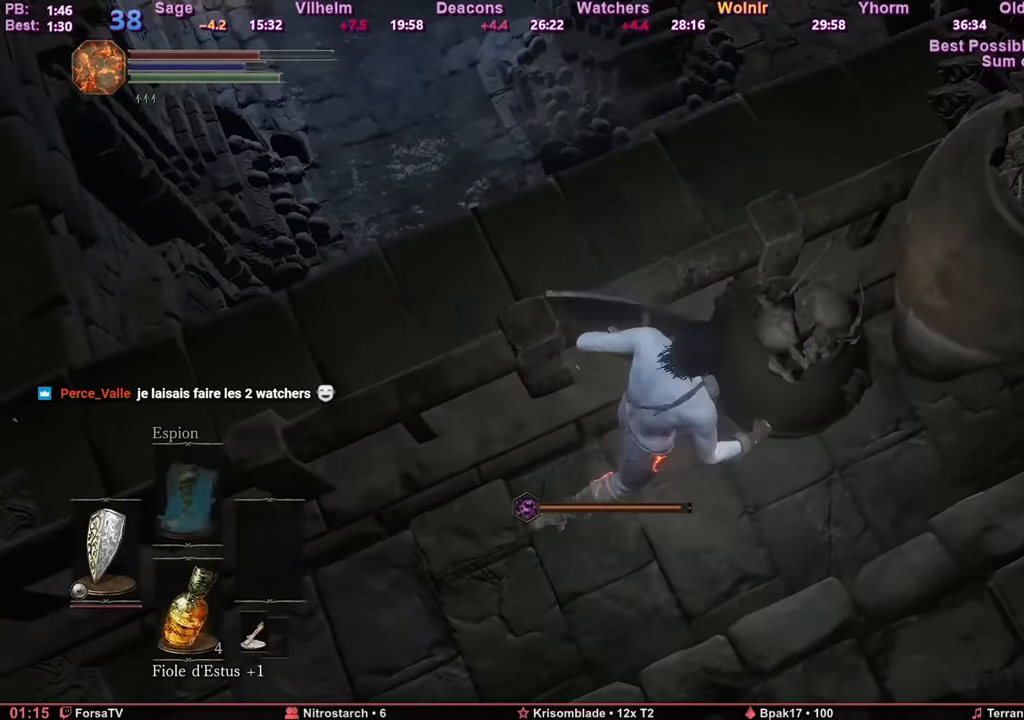
{"keys": ["d", "z"], "mouse": [], "events": [[34, "z", "down"], [67, "d", "up"], [167, "d", "down"], [251, "z", "up"], [334, "z", "down"], [384, "d", "up"], [484, "d", "down"]]}
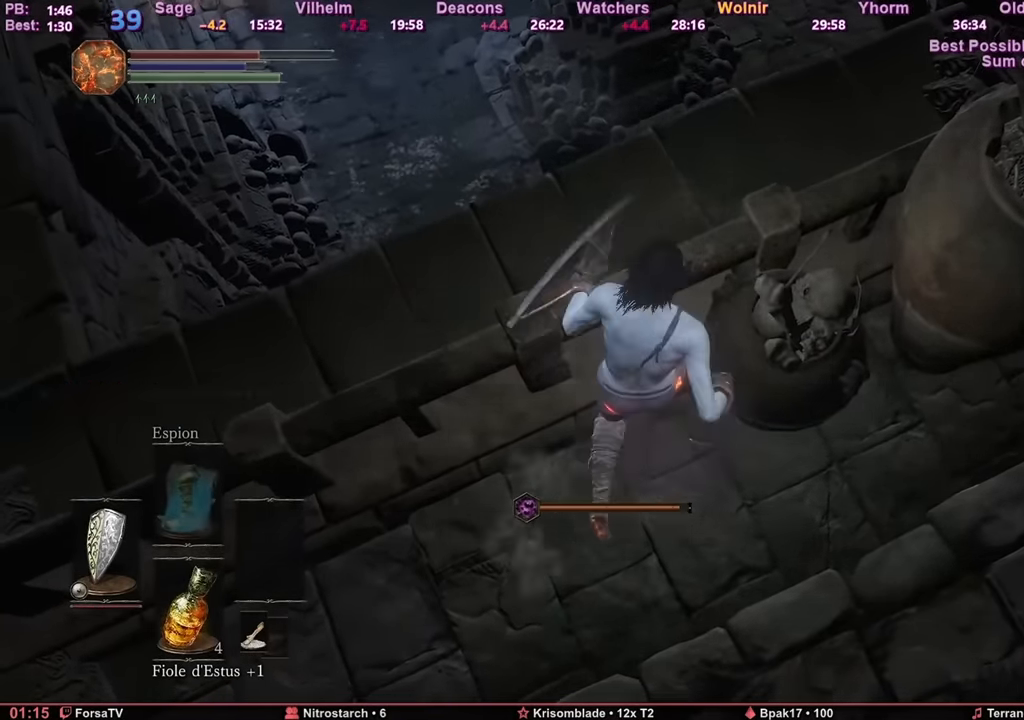
{"keys": ["z"], "mouse": [], "events": [[67, "z", "up"], [117, "z", "down"], [167, "d", "up"], [267, "d", "down"], [450, "d", "up"]]}
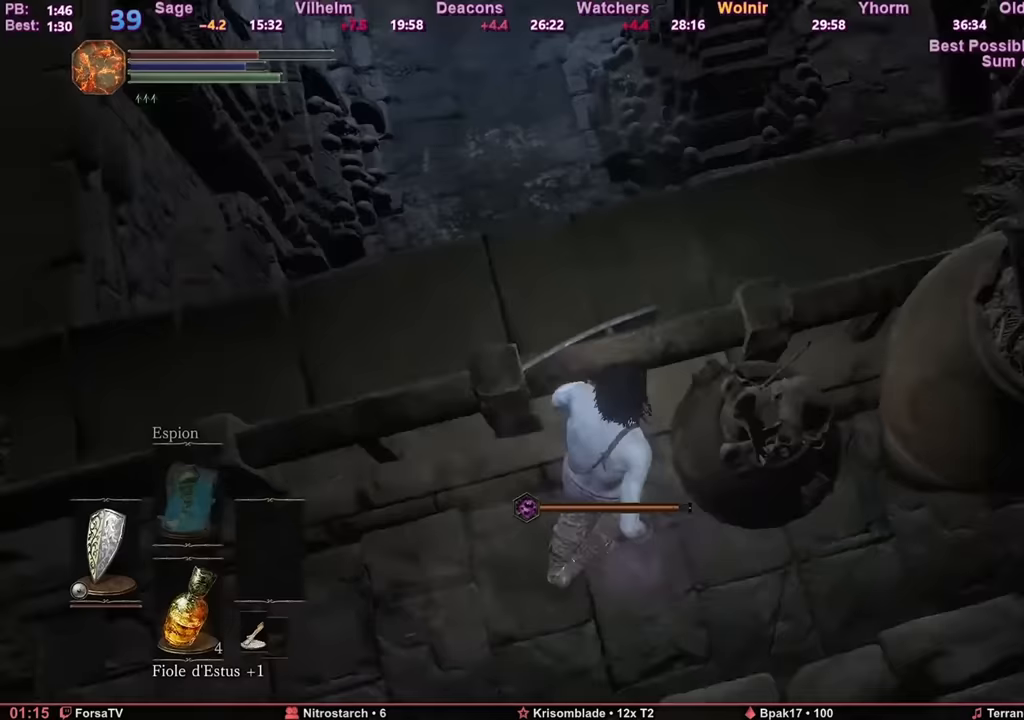
{"keys": ["z"], "mouse": [], "events": [[234, "d", "down"], [467, "d", "up"]]}